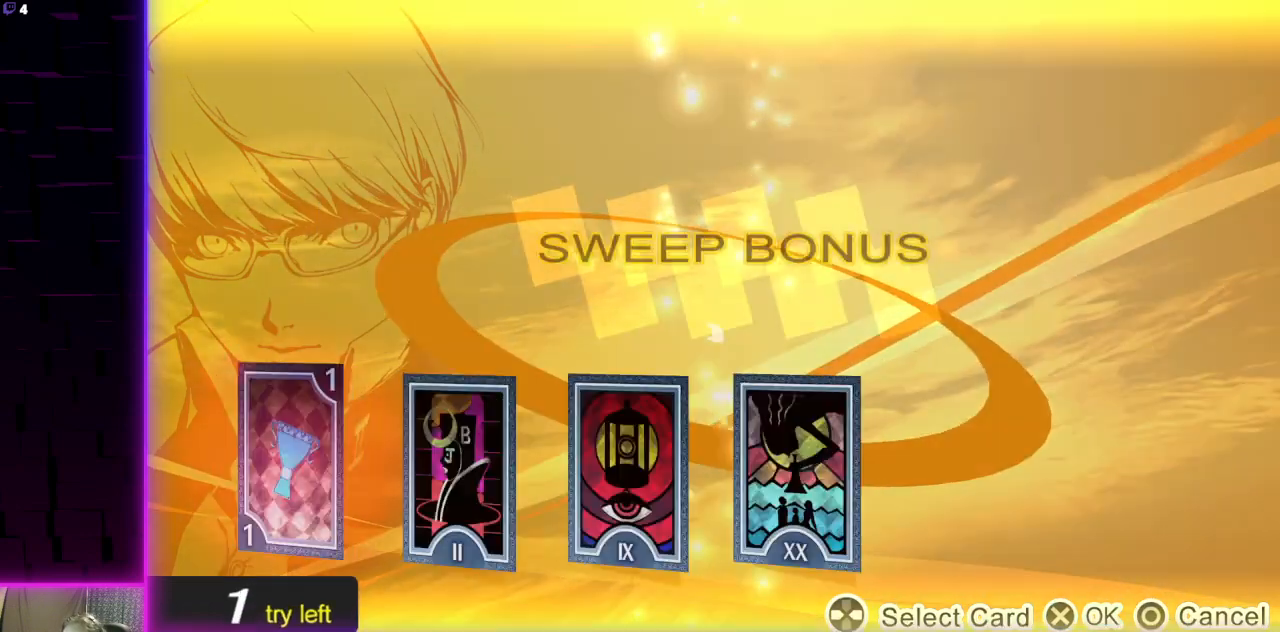
Gameplay with a controller (Xbox layout); each line is a JSON object with the inputs held at the frame after it. "events" lists button and stick changes between this image and that frame as [ms after this image, input, new state], when the widget could be followed in between.
{"buttons": [], "left_stick": "center", "right_stick": "center", "events": []}
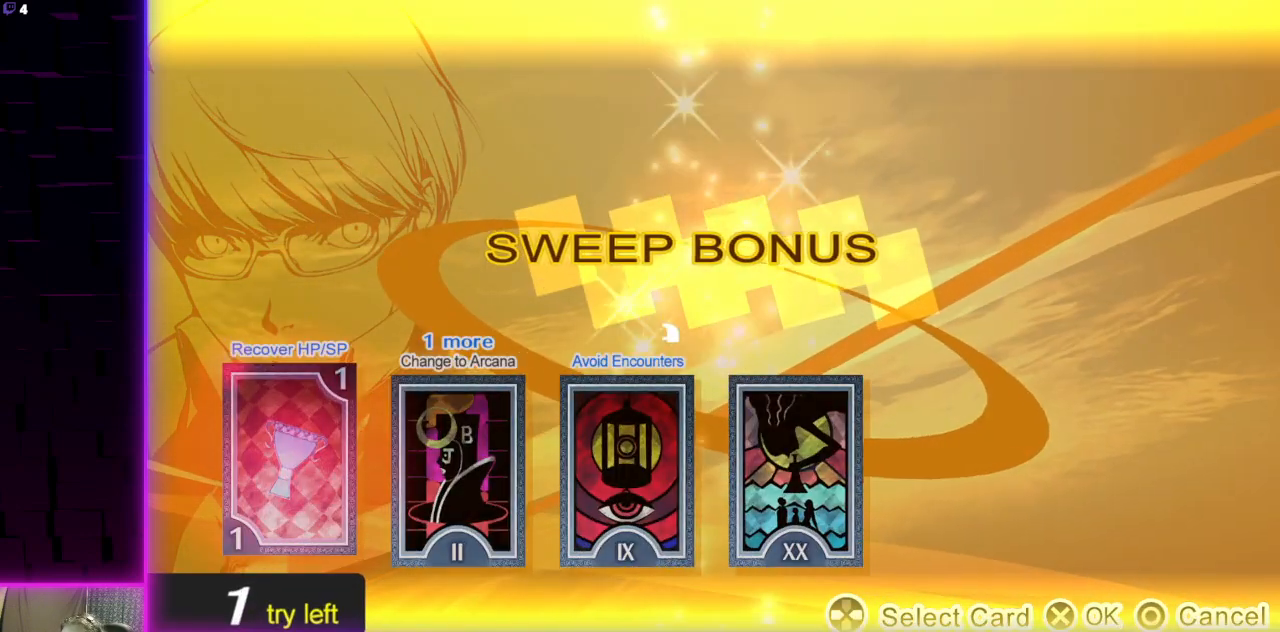
{"buttons": [], "left_stick": "center", "right_stick": "center", "events": [[267, "DPAD_RIGHT", "down"], [367, "DPAD_RIGHT", "up"]]}
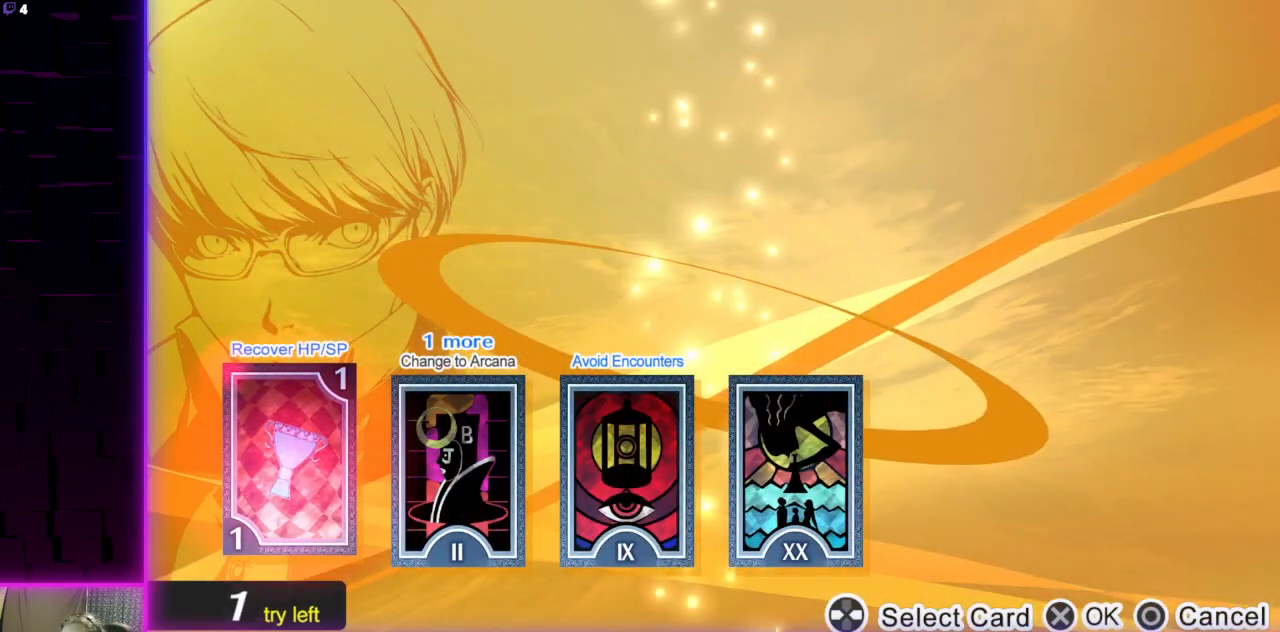
{"buttons": [], "left_stick": "center", "right_stick": "center", "events": []}
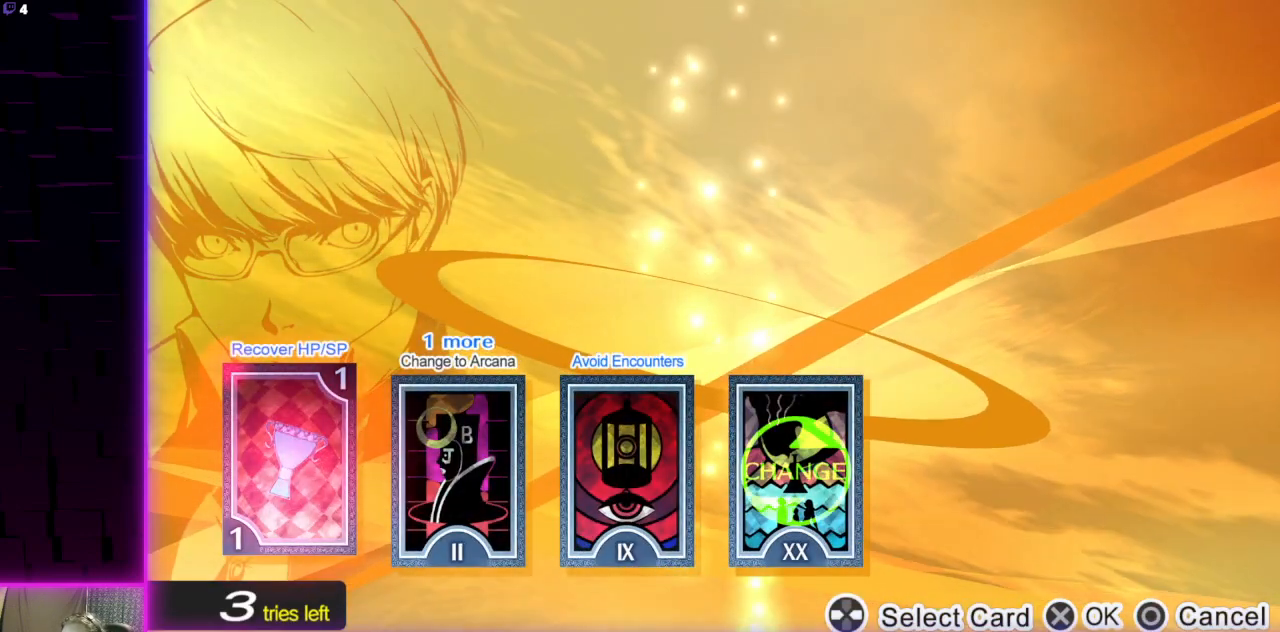
{"buttons": [], "left_stick": "center", "right_stick": "center", "events": [[400, "DPAD_RIGHT", "down"], [467, "DPAD_RIGHT", "up"]]}
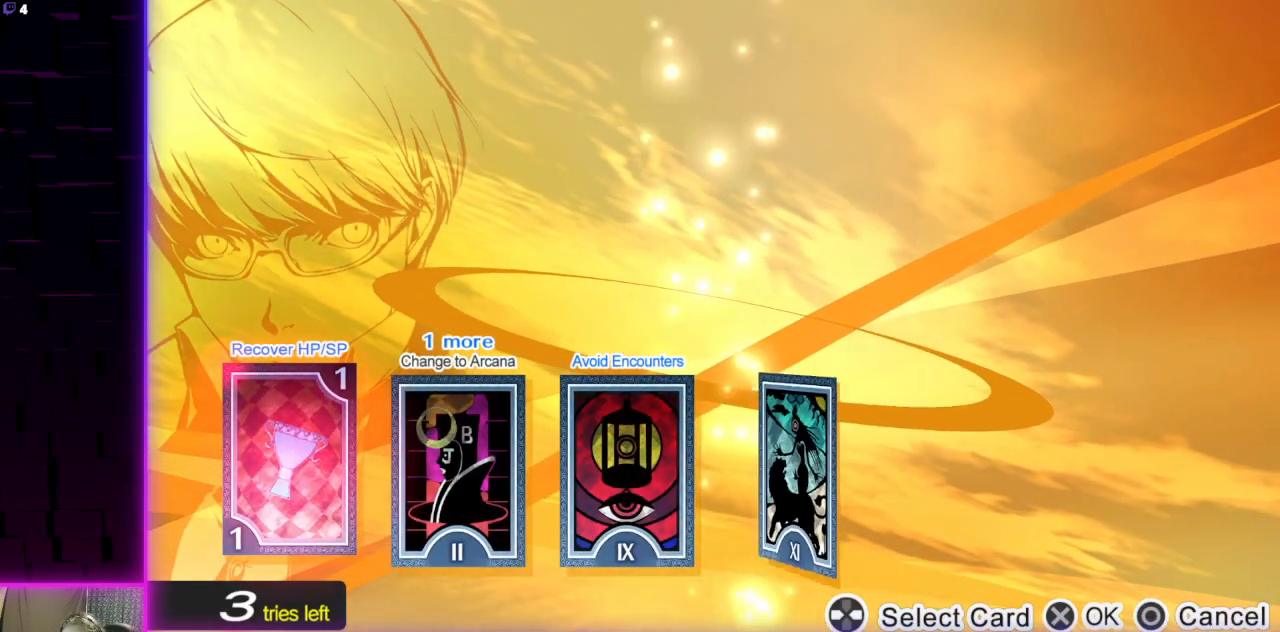
{"buttons": [], "left_stick": "center", "right_stick": "center", "events": [[367, "DPAD_RIGHT", "down"], [468, "DPAD_RIGHT", "up"]]}
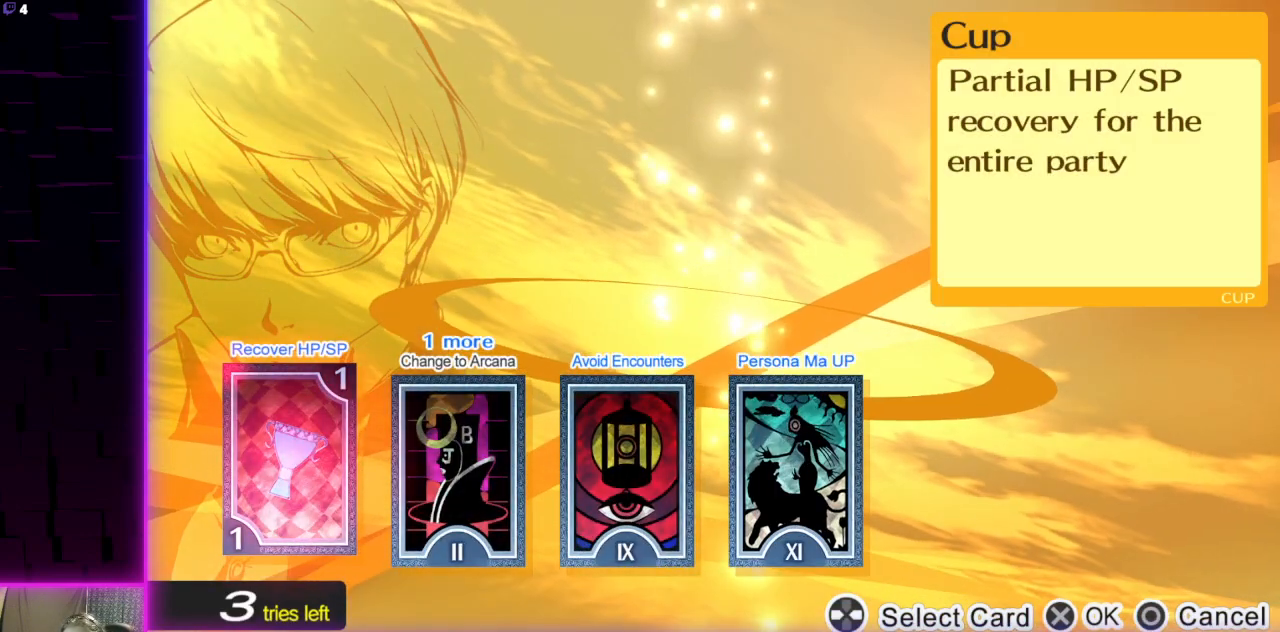
{"buttons": [], "left_stick": "center", "right_stick": "center", "events": [[33, "DPAD_RIGHT", "down"], [133, "DPAD_RIGHT", "up"], [200, "DPAD_RIGHT", "down"], [334, "DPAD_RIGHT", "up"]]}
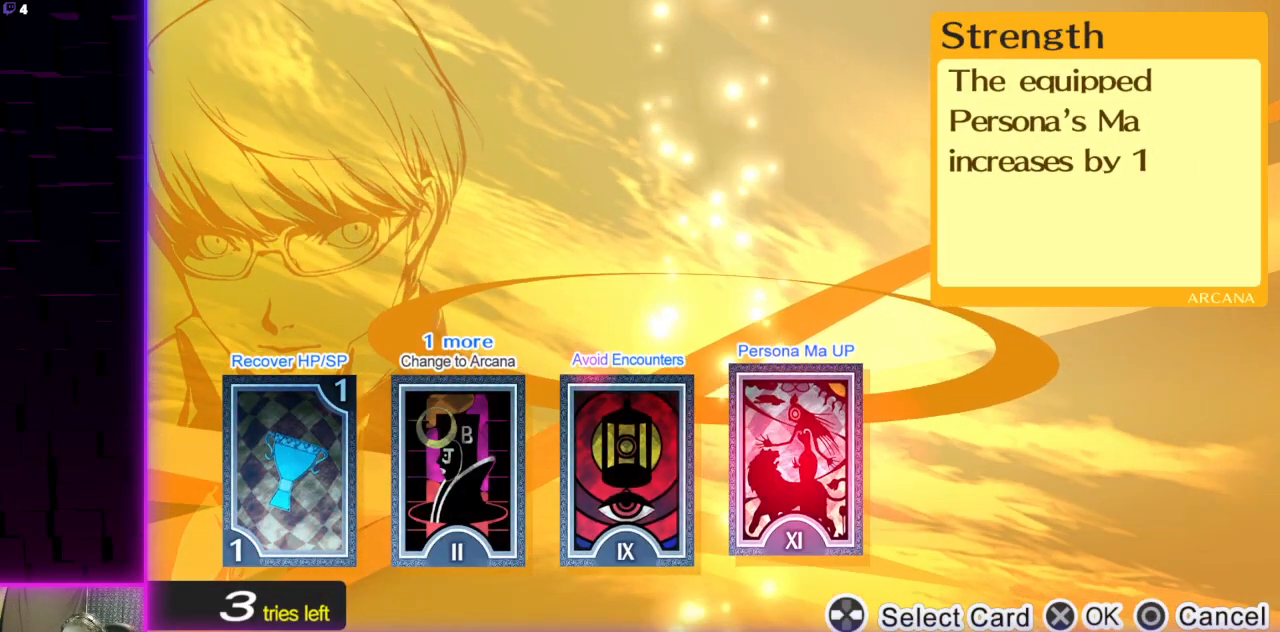
{"buttons": [], "left_stick": "center", "right_stick": "center", "events": [[134, "A", "down"], [234, "A", "up"]]}
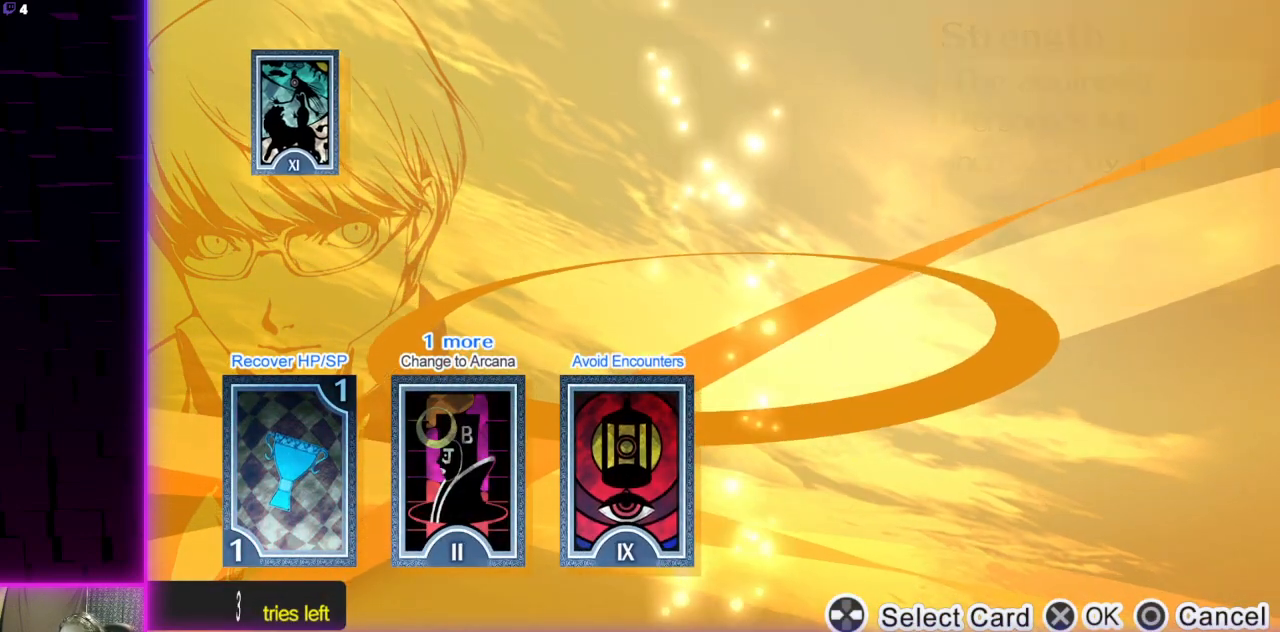
{"buttons": [], "left_stick": "center", "right_stick": "center", "events": [[133, "DPAD_LEFT", "down"], [267, "DPAD_LEFT", "up"], [334, "DPAD_LEFT", "down"], [434, "DPAD_LEFT", "up"]]}
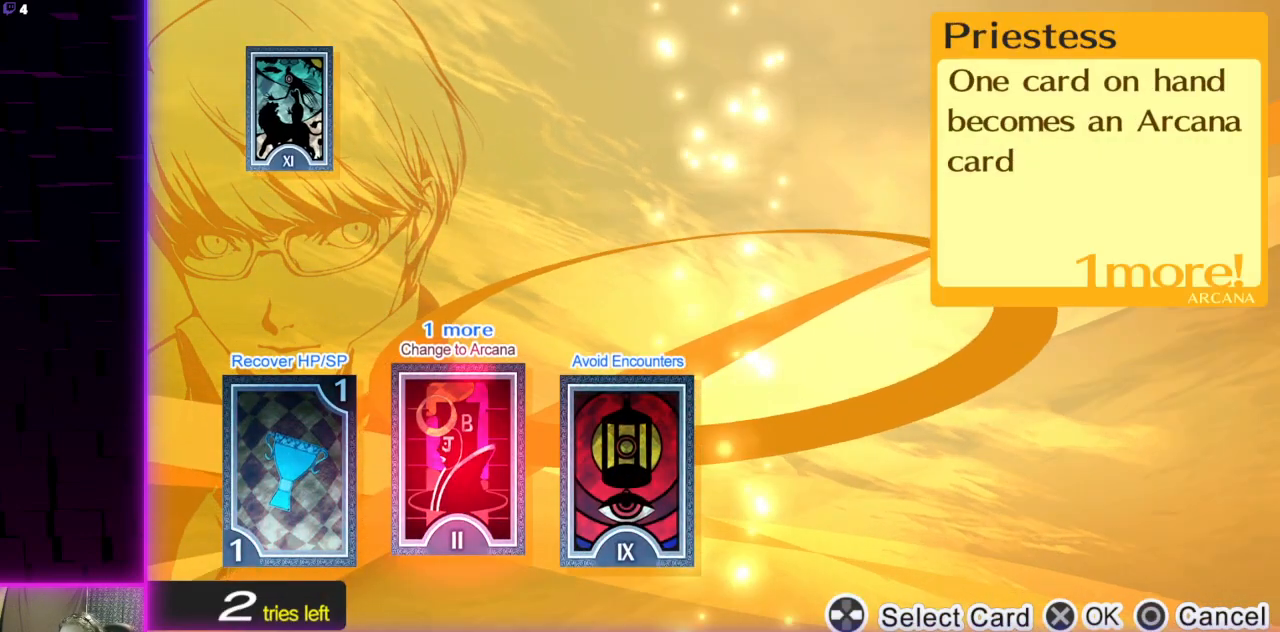
{"buttons": [], "left_stick": "center", "right_stick": "center", "events": []}
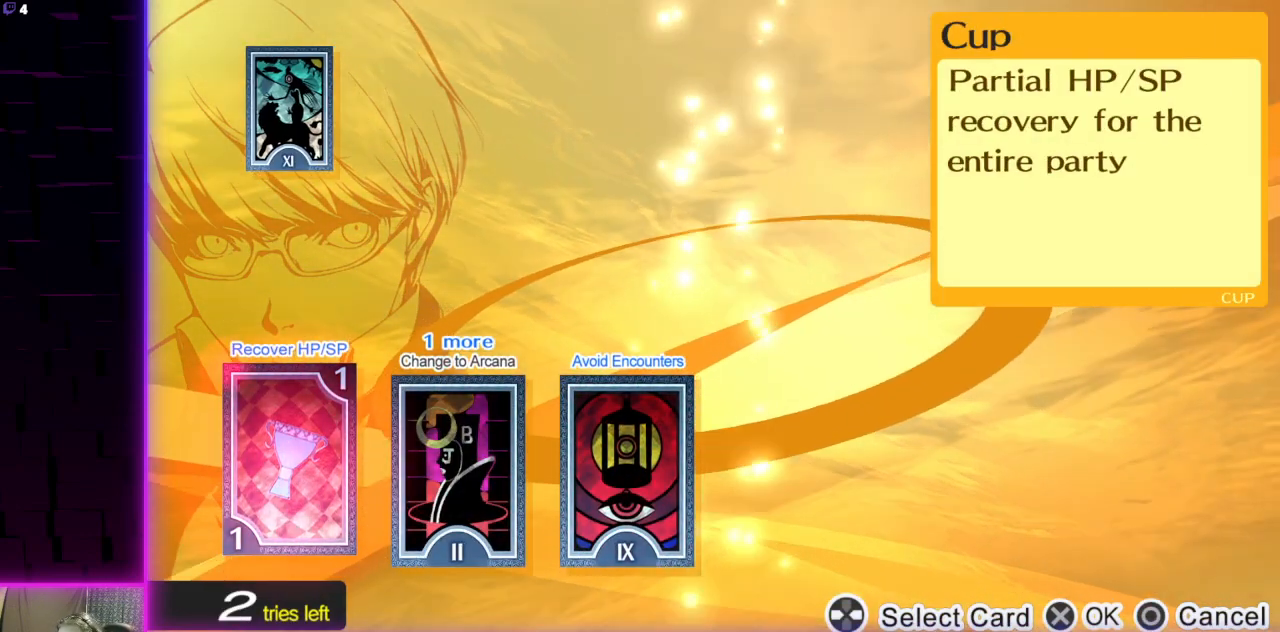
{"buttons": [], "left_stick": "center", "right_stick": "center", "events": [[334, "A", "down"], [367, "A", "up"]]}
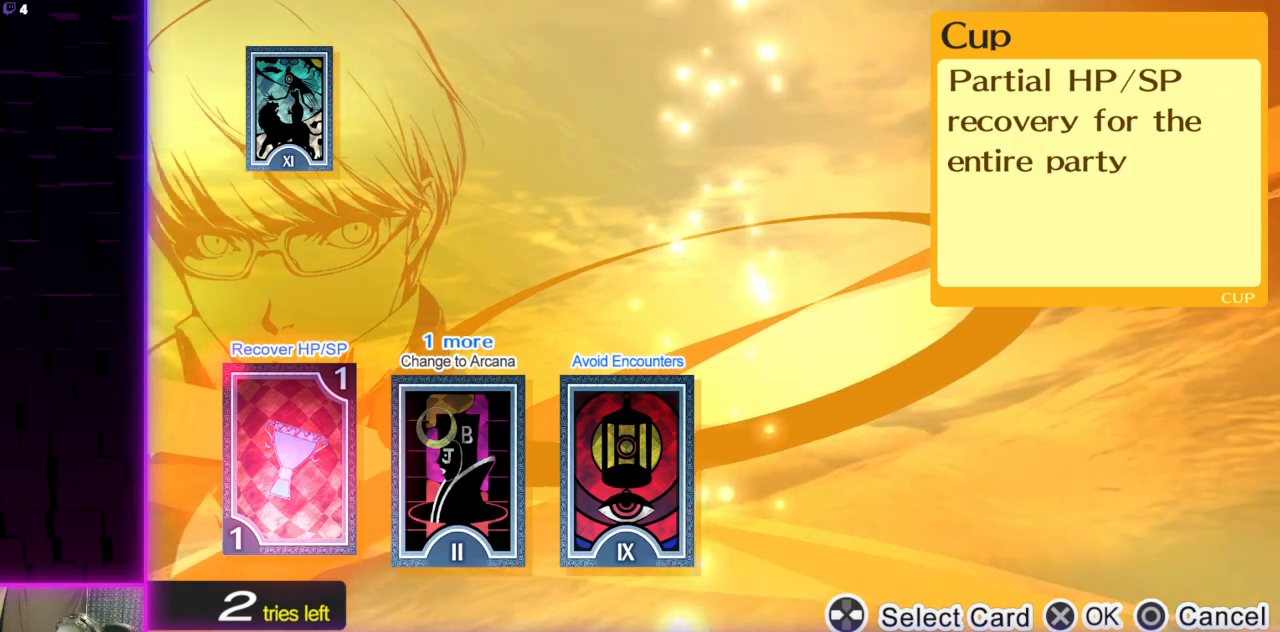
{"buttons": [], "left_stick": "center", "right_stick": "center", "events": [[401, "A", "down"], [468, "A", "up"]]}
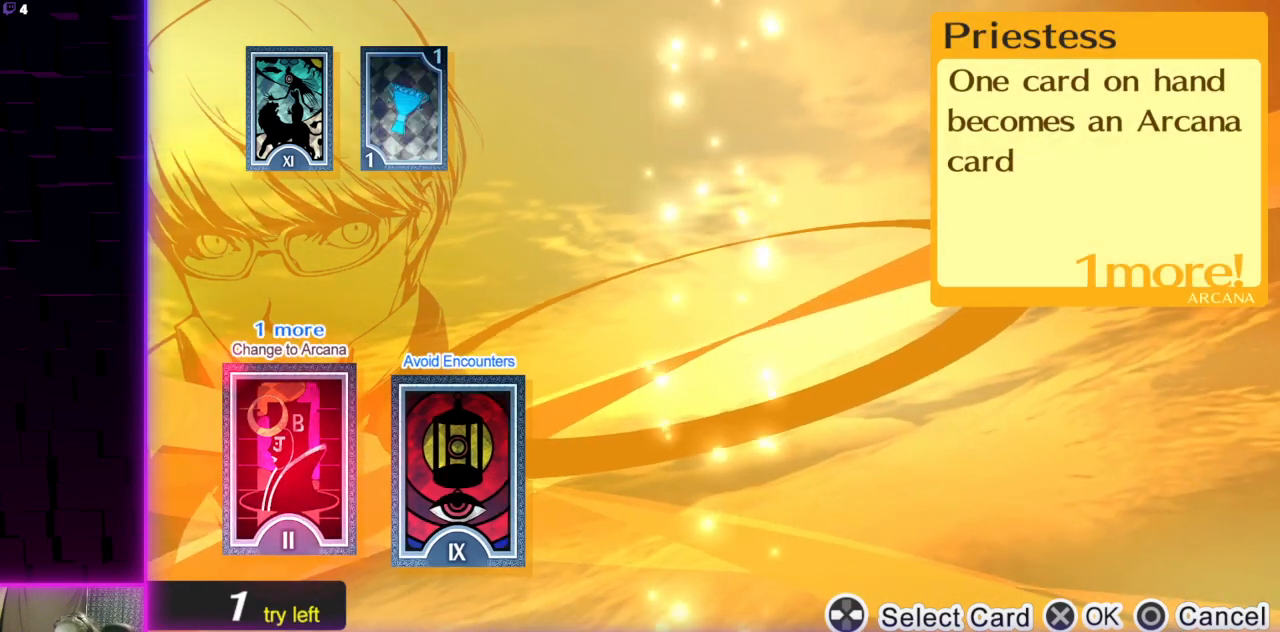
{"buttons": [], "left_stick": "center", "right_stick": "center", "events": []}
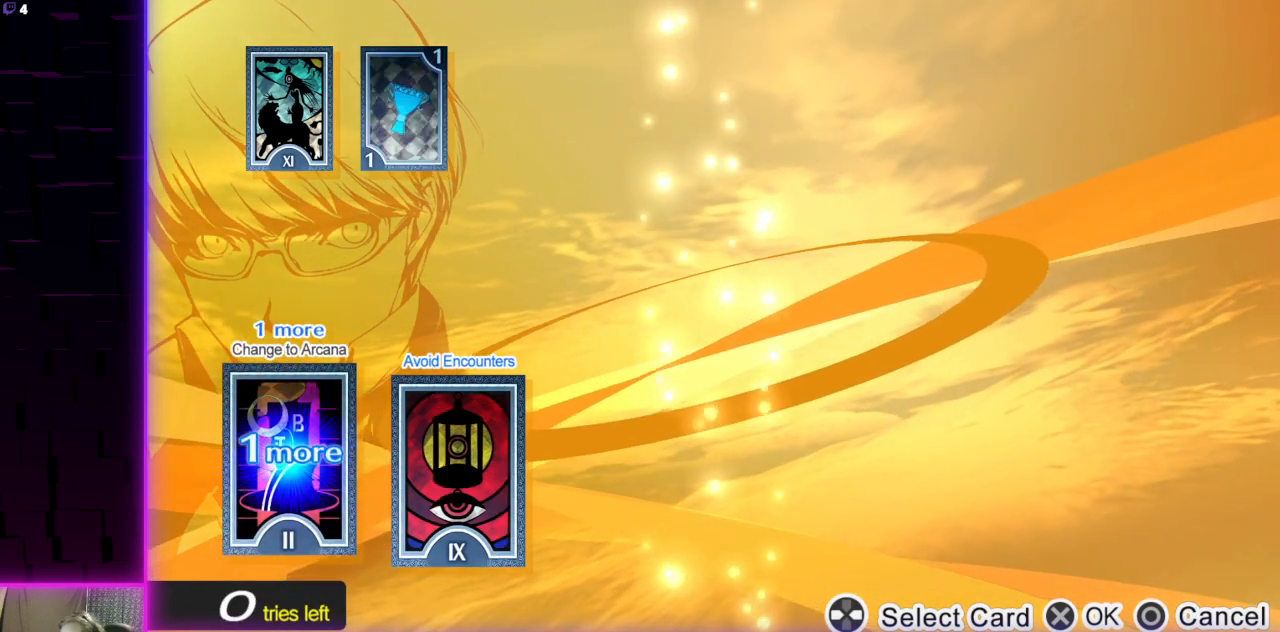
{"buttons": [], "left_stick": "center", "right_stick": "center", "events": []}
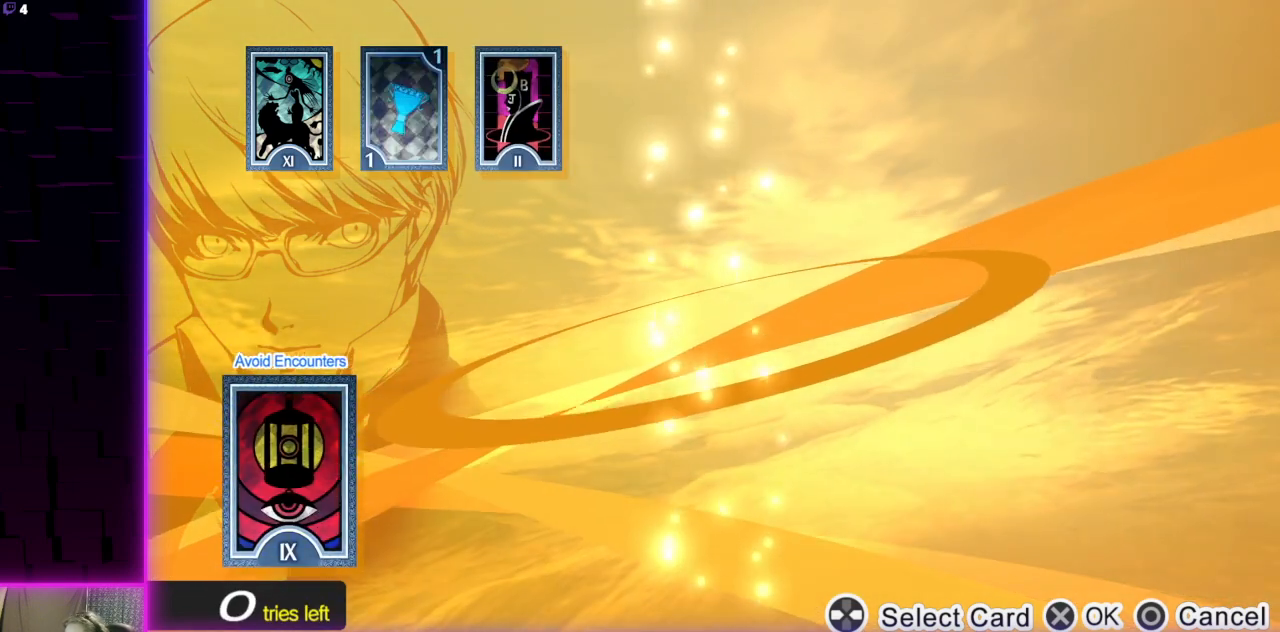
{"buttons": [], "left_stick": "center", "right_stick": "center", "events": []}
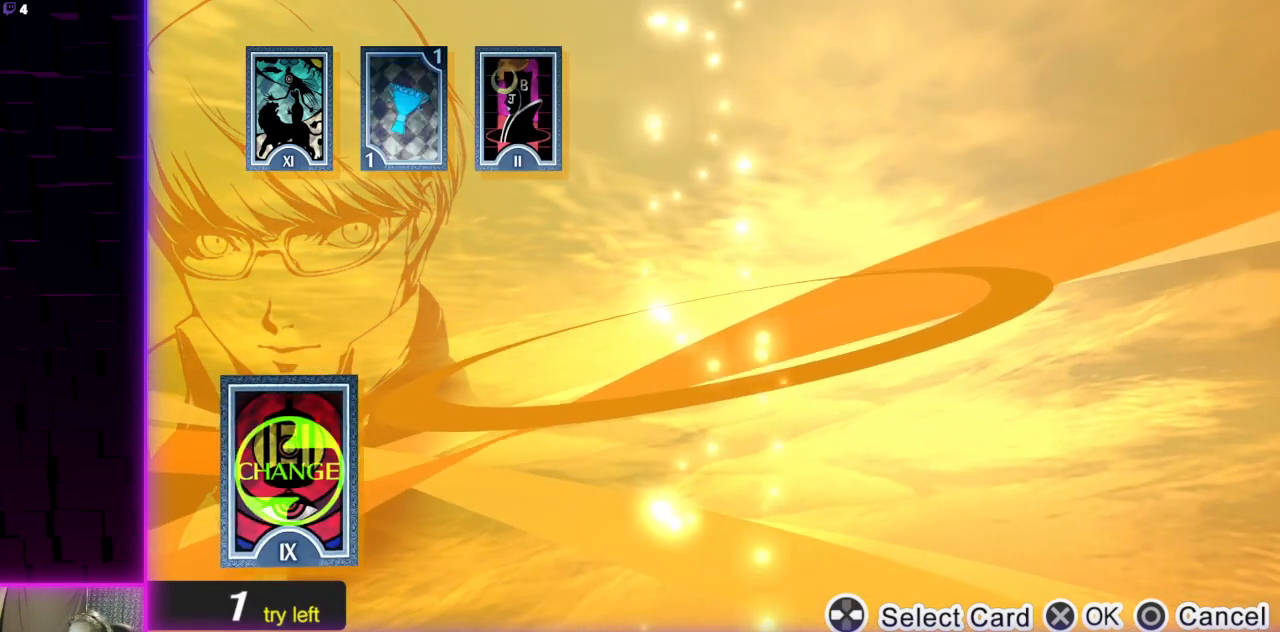
{"buttons": [], "left_stick": "center", "right_stick": "center", "events": []}
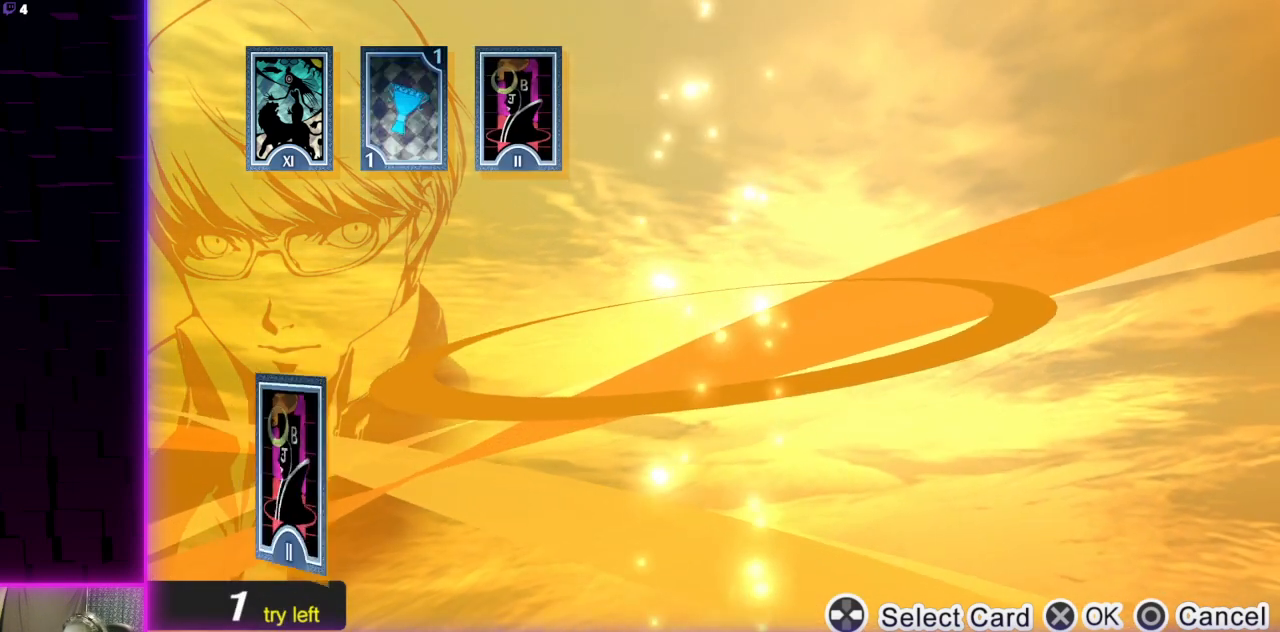
{"buttons": ["A"], "left_stick": "center", "right_stick": "center", "events": [[467, "A", "down"]]}
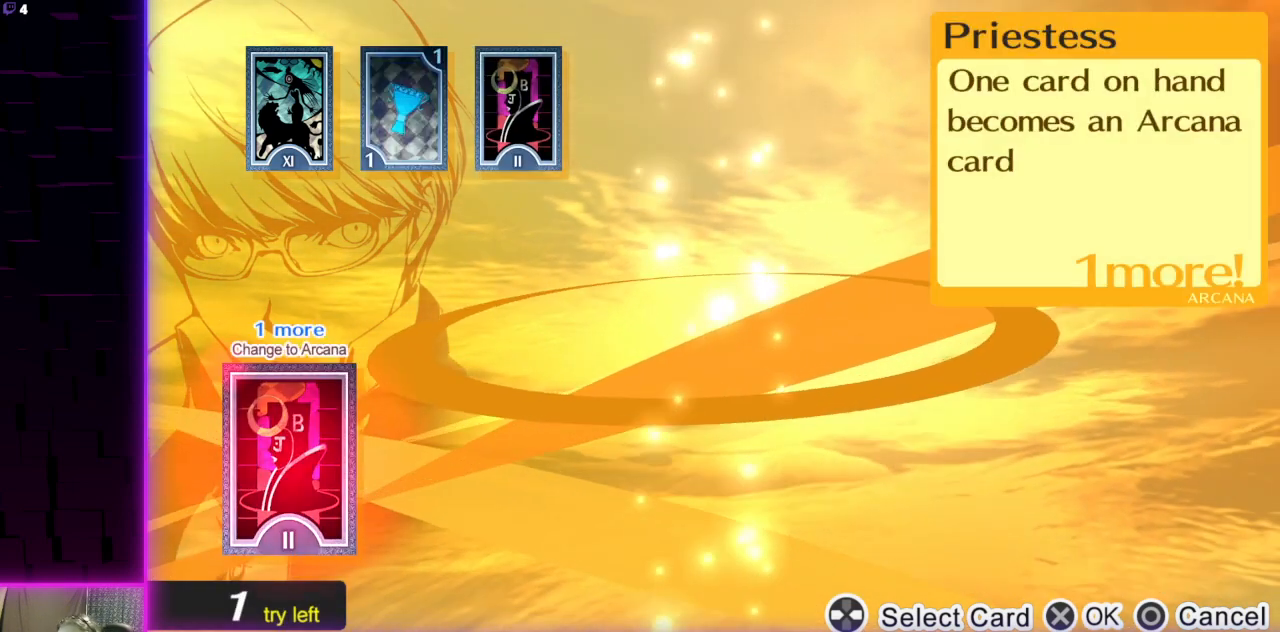
{"buttons": [], "left_stick": "center", "right_stick": "center", "events": [[101, "A", "up"]]}
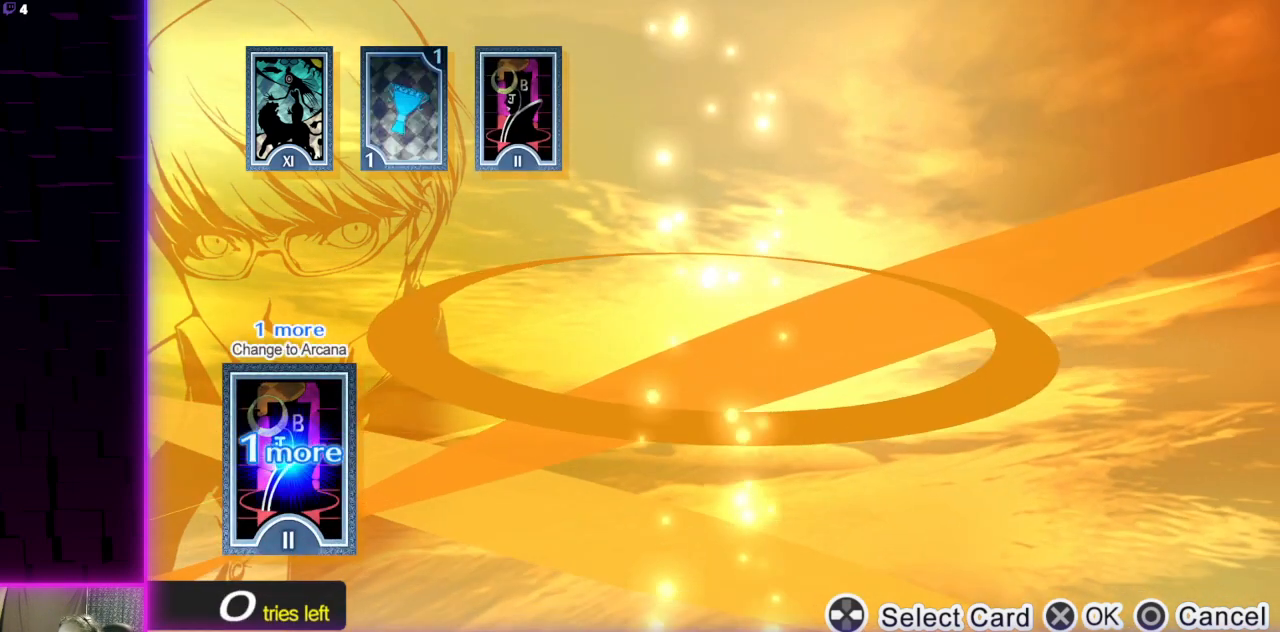
{"buttons": [], "left_stick": "center", "right_stick": "center", "events": []}